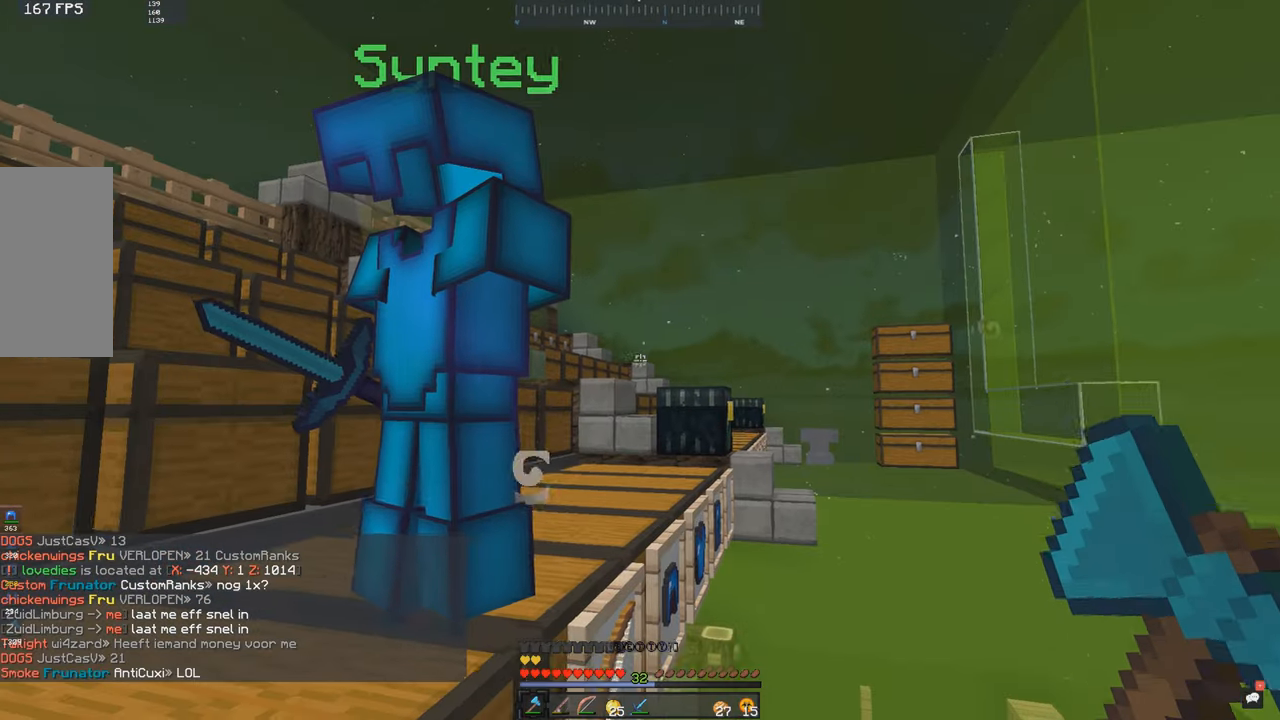
Gameplay with keyboard and mouse; each line is a JSON object with the keys and mouse buttons held at the frame after it. "events" lists presses ("down") and releases ("up") of "a", "d", "s", "space", "w", "mouse_left" and "mouse_right" between this image and that frame as [ms after this image, input, new state], when the widget could be followed in between. "mouse_left", "mouse_right" = the "left", "right" buttons of the "mouse" list. No other keys are recorded. Fast repeated clicks can show as one long hold. Mouse movement is not recorded.
{"keys": ["w"], "mouse": [], "events": [[133, "d", "down"], [283, "w", "down"], [500, "d", "up"]]}
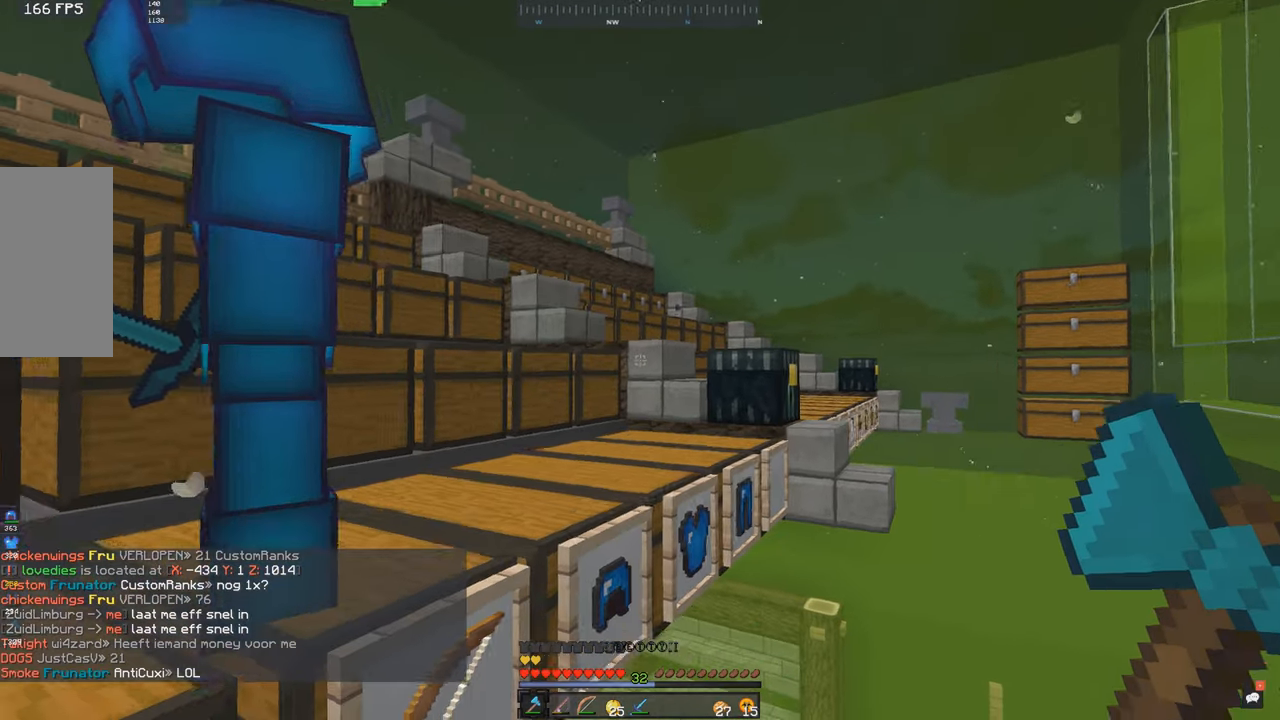
{"keys": ["w"], "mouse": [], "events": [[133, "space", "down"], [183, "a", "down"], [367, "space", "up"], [400, "a", "up"]]}
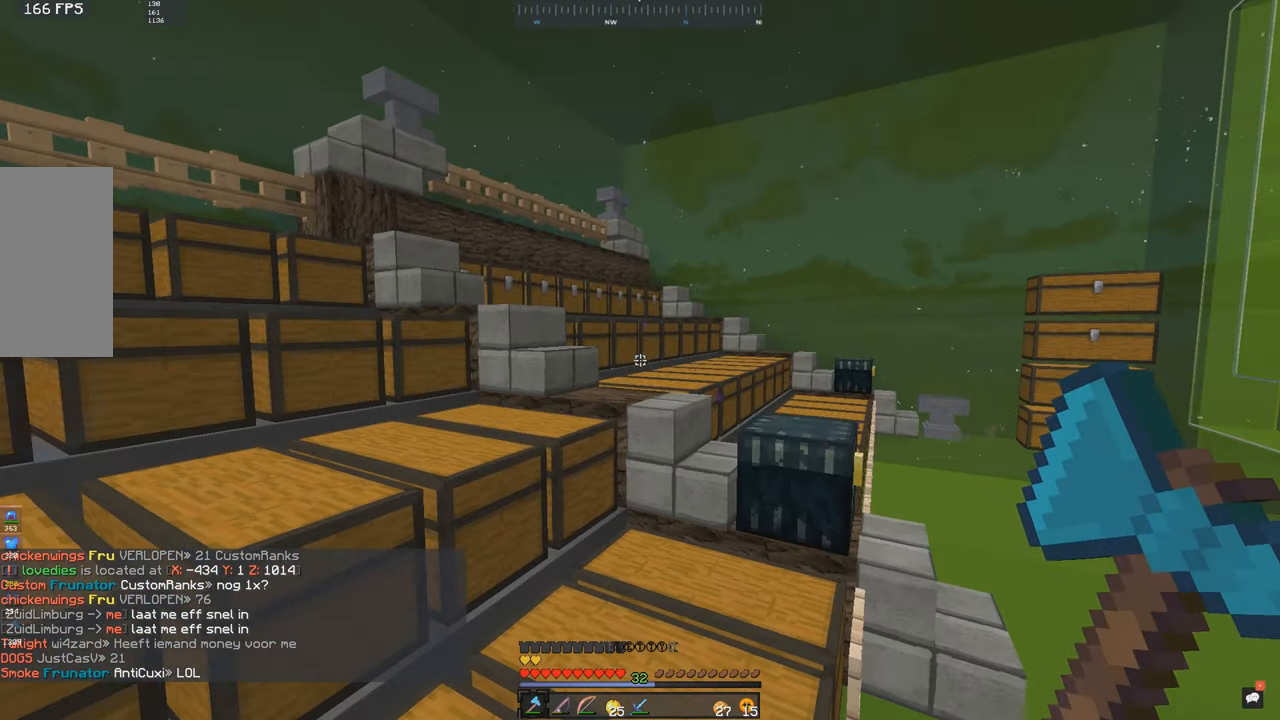
{"keys": ["a", "w"], "mouse": [], "events": [[83, "space", "down"], [383, "a", "down"], [383, "space", "up"]]}
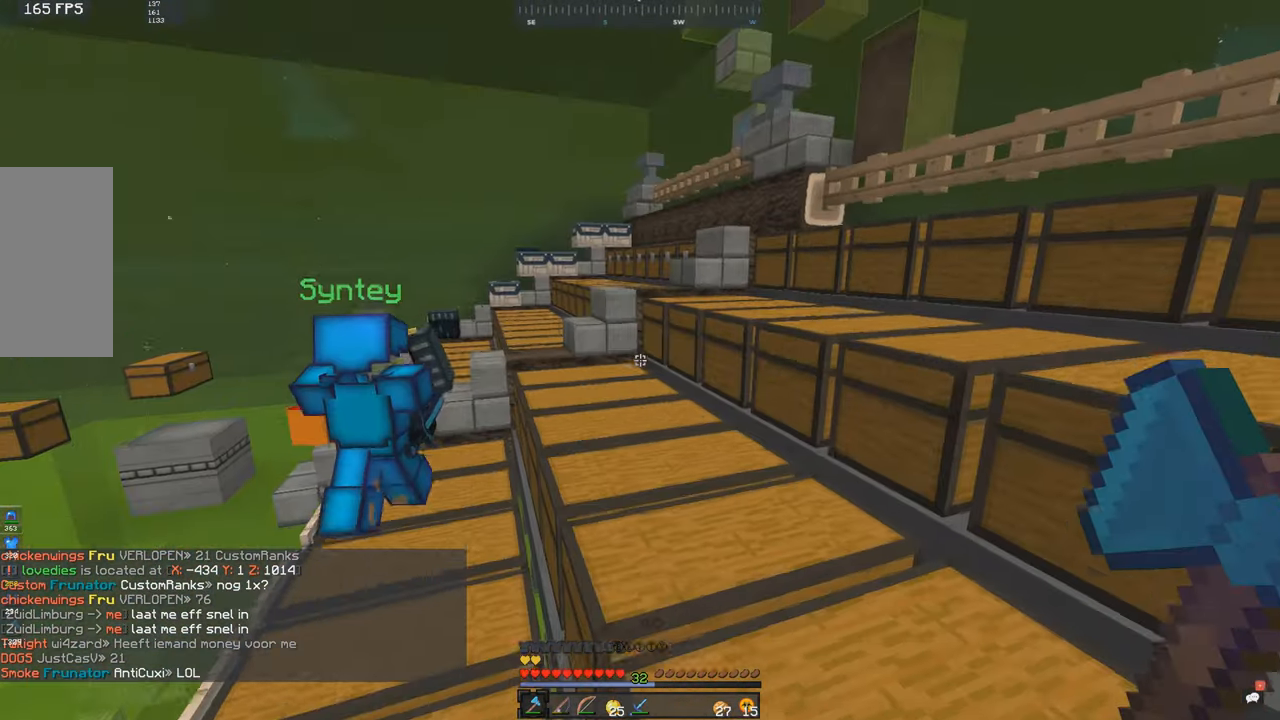
{"keys": ["space", "w"], "mouse": [], "events": [[50, "a", "up"], [383, "space", "down"]]}
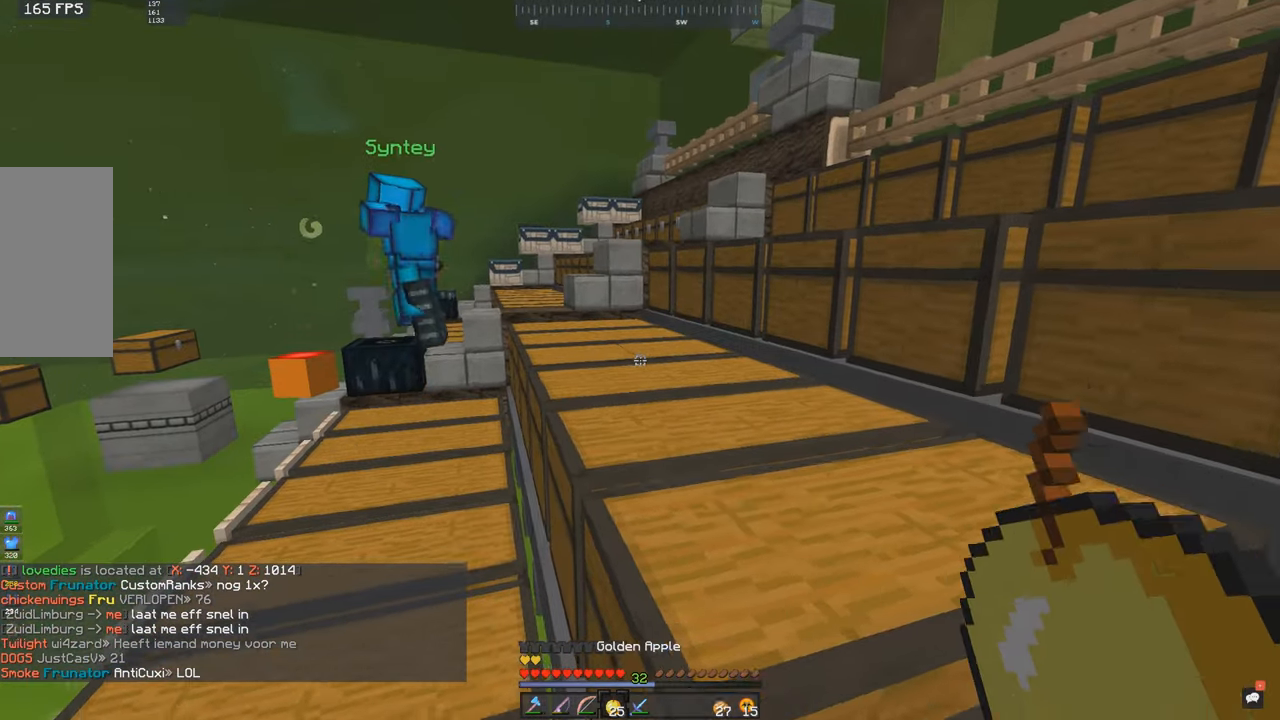
{"keys": ["a", "w"], "mouse": [], "events": [[83, "space", "up"], [133, "a", "down"], [250, "w", "up"], [283, "s", "down"], [433, "w", "down"], [467, "s", "up"]]}
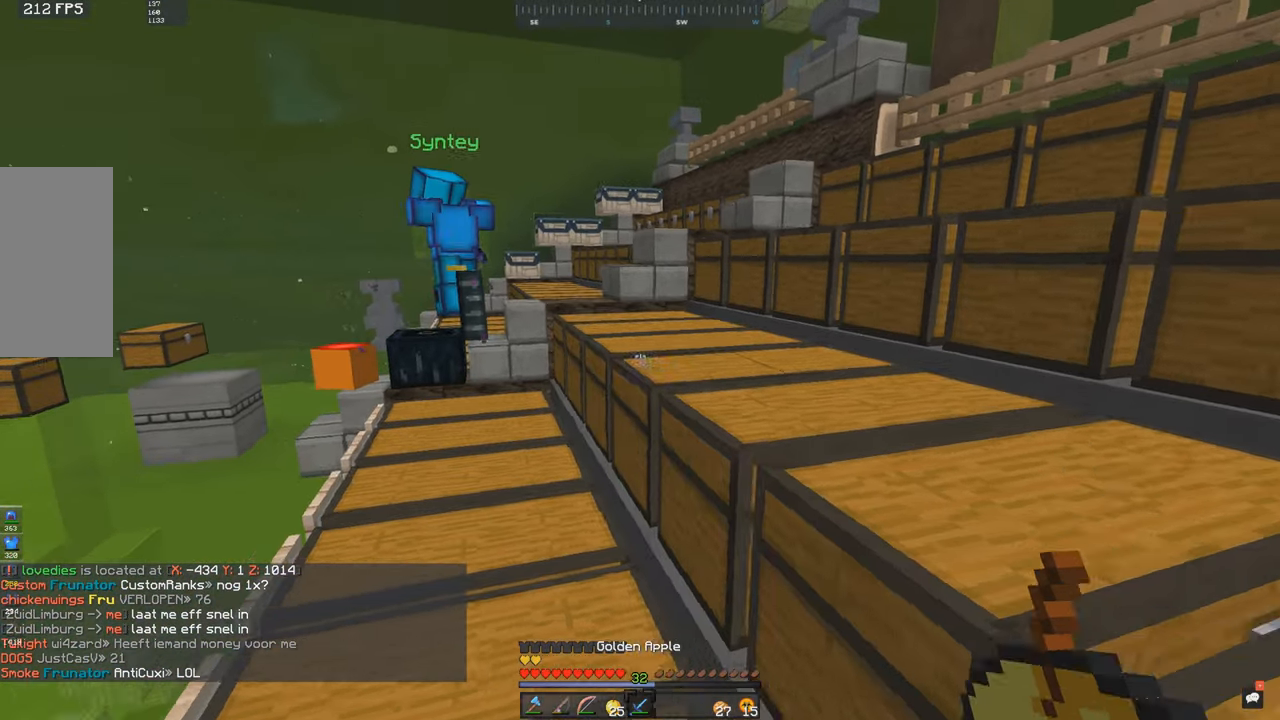
{"keys": ["d", "w"], "mouse": [], "events": [[50, "a", "up"], [83, "d", "down"], [83, "space", "down"], [400, "space", "up"]]}
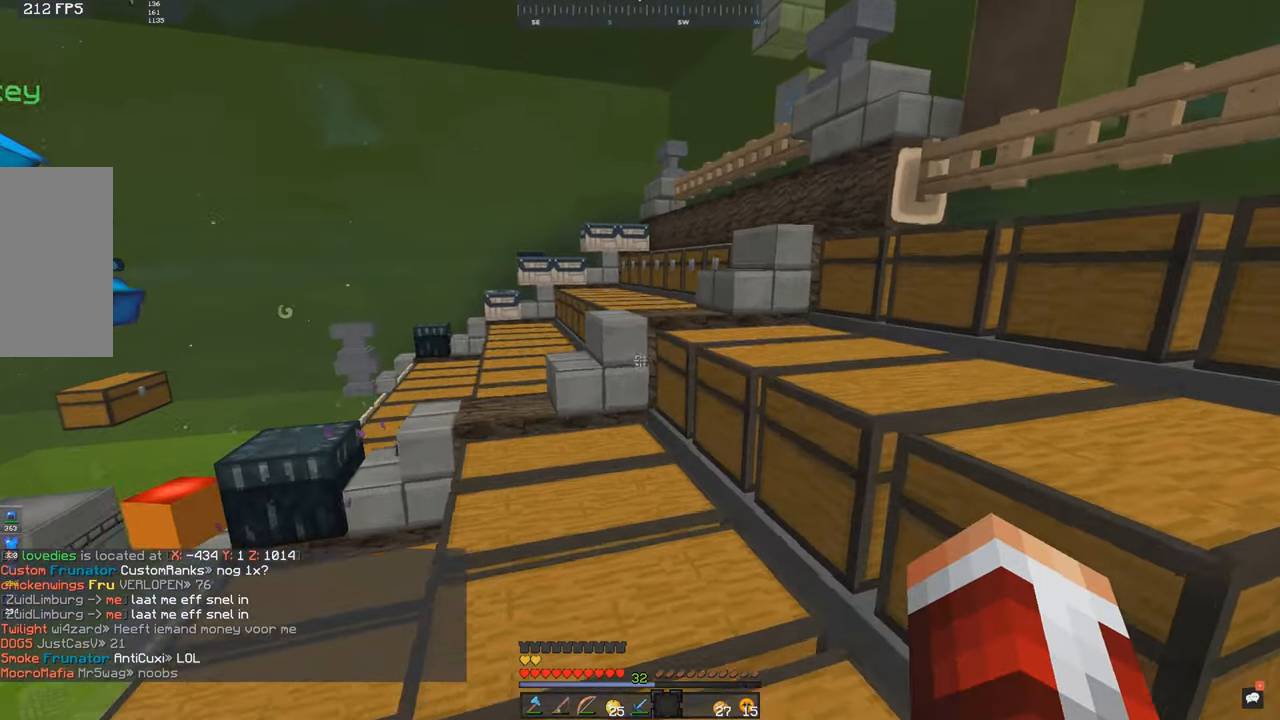
{"keys": ["space", "w"], "mouse": [], "events": [[33, "space", "down"], [134, "d", "up"], [284, "space", "up"], [284, "w", "up"], [384, "w", "down"], [484, "space", "down"]]}
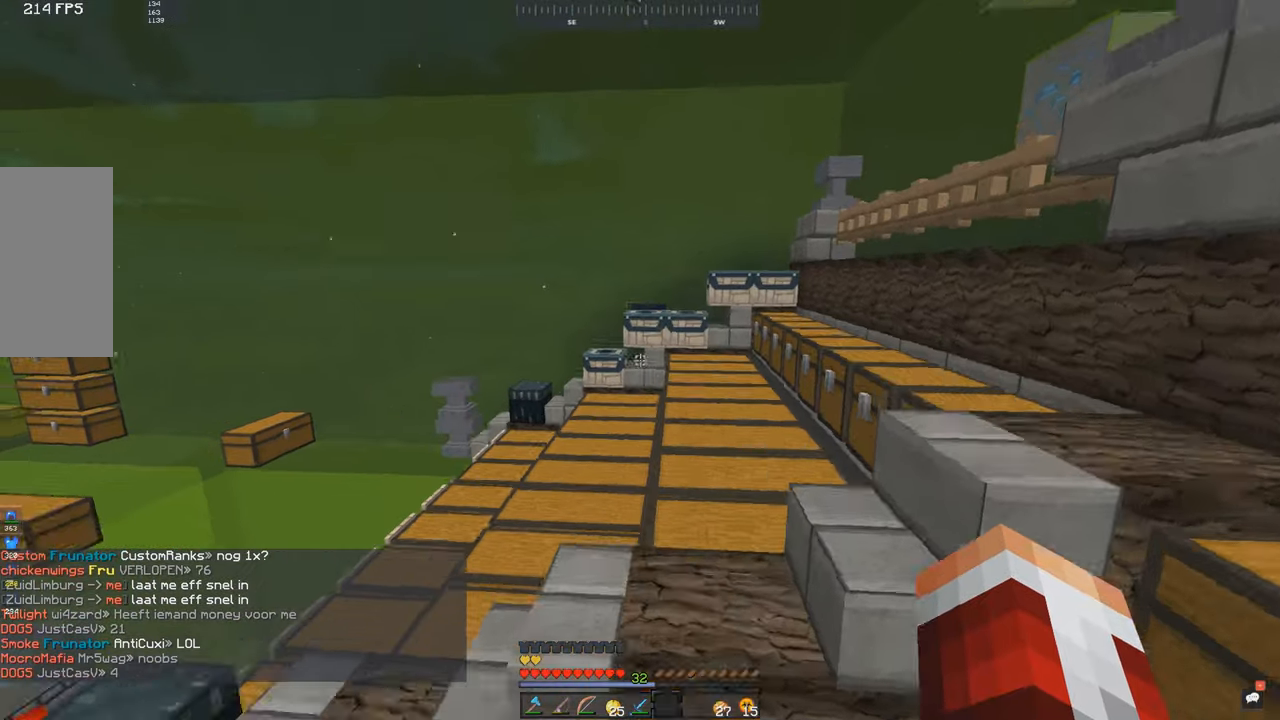
{"keys": ["a", "w"], "mouse": [], "events": [[34, "mouse_right", "down"], [284, "mouse_right", "up"], [334, "space", "up"], [384, "a", "down"]]}
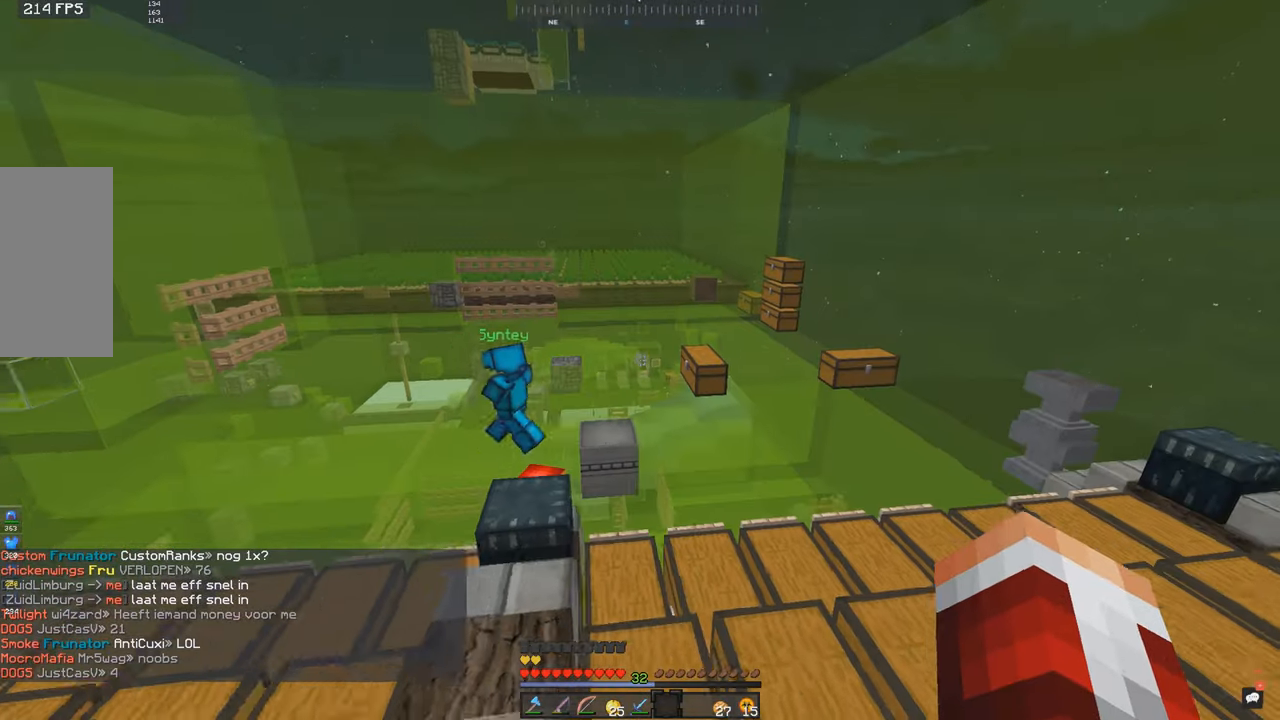
{"keys": ["a", "w"], "mouse": [], "events": [[250, "a", "up"], [434, "a", "down"], [434, "mouse_right", "down"], [500, "mouse_right", "up"]]}
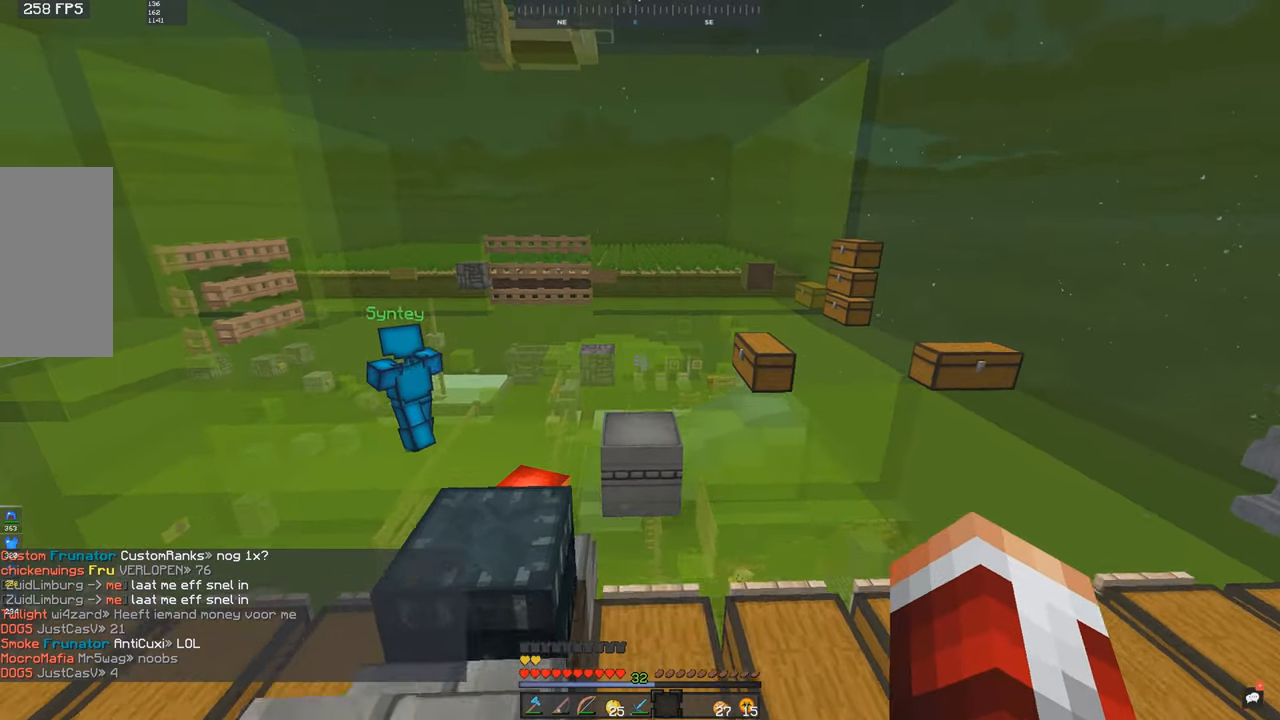
{"keys": ["space", "w"], "mouse": [], "events": [[34, "mouse_right", "down"], [184, "mouse_right", "up"], [184, "space", "down"], [284, "mouse_right", "down"], [434, "a", "up"], [450, "mouse_right", "up"]]}
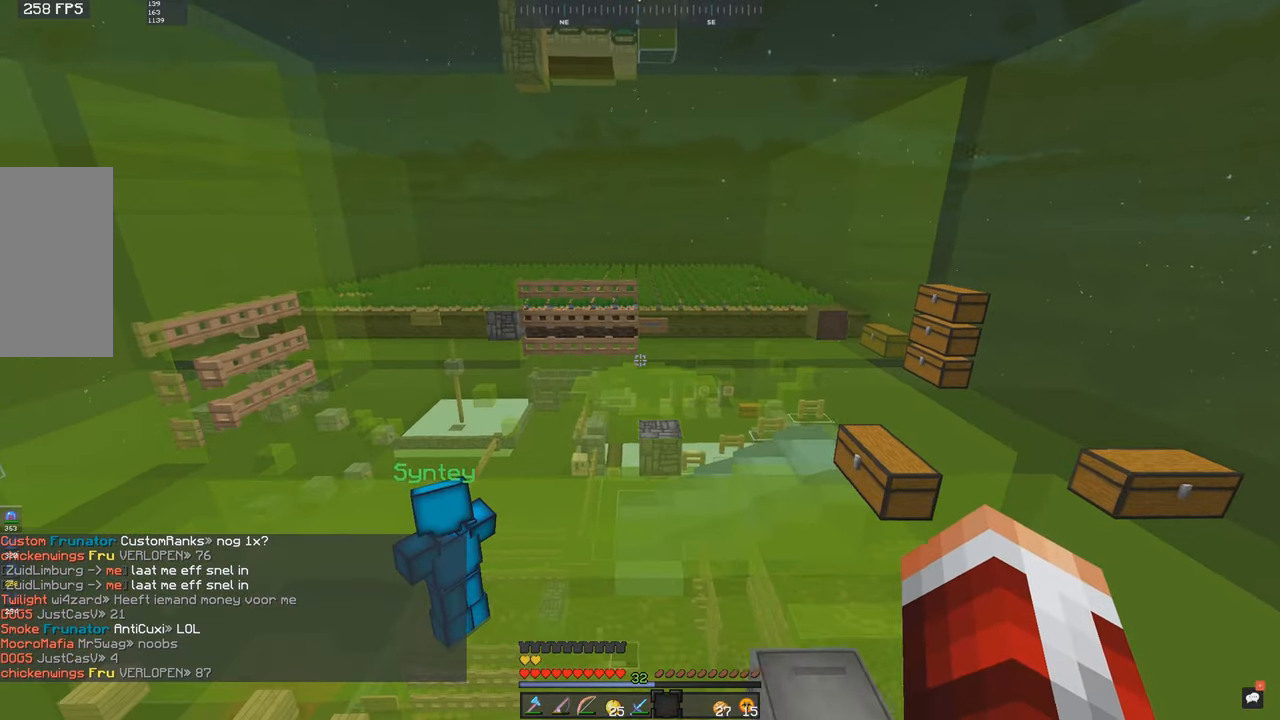
{"keys": ["a", "s"], "mouse": [], "events": [[117, "space", "up"], [350, "s", "down"], [350, "w", "up"], [434, "a", "down"]]}
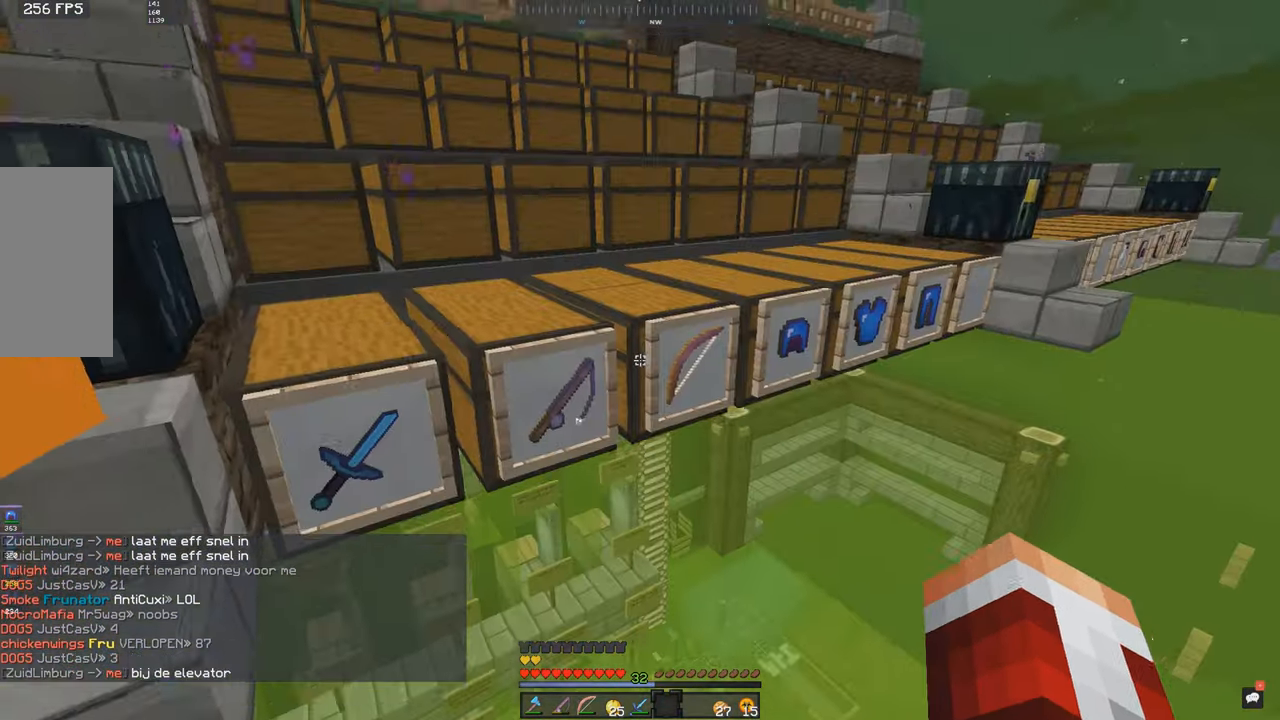
{"keys": [], "mouse": [], "events": [[284, "a", "up"], [334, "mouse_right", "down"], [350, "s", "up"], [384, "mouse_right", "up"]]}
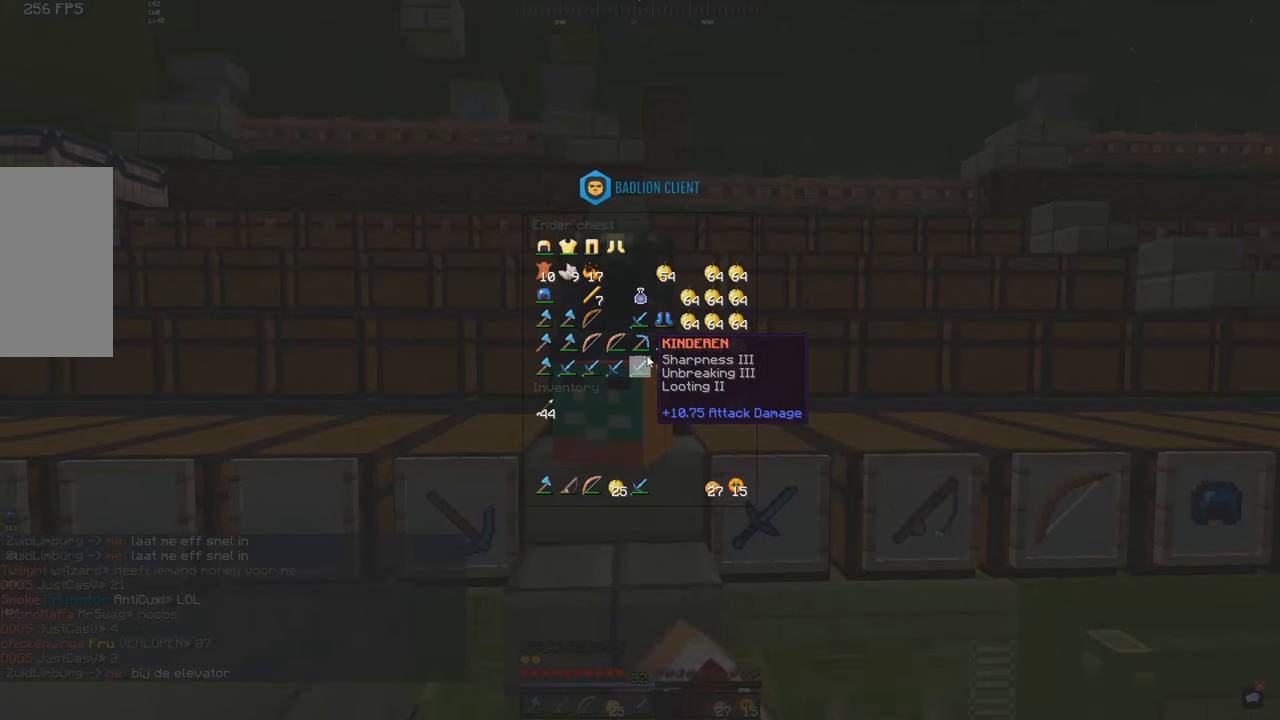
{"keys": [], "mouse": [], "events": []}
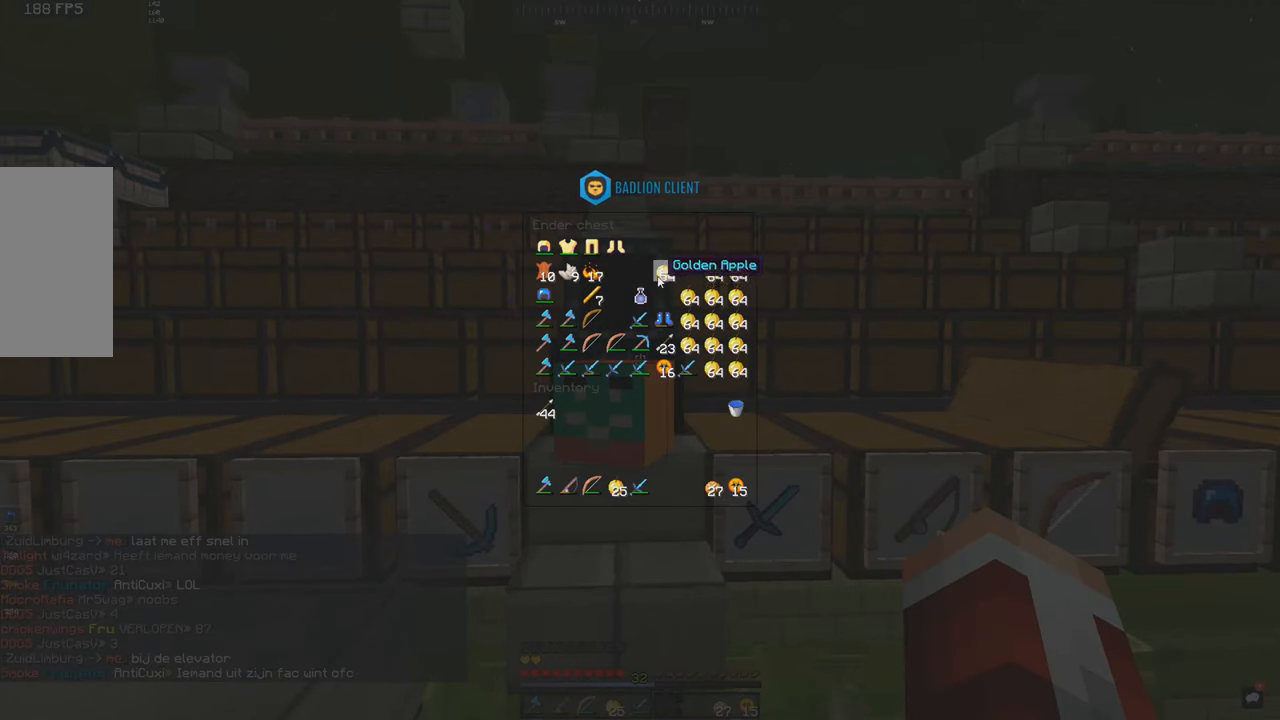
{"keys": [], "mouse": [], "events": []}
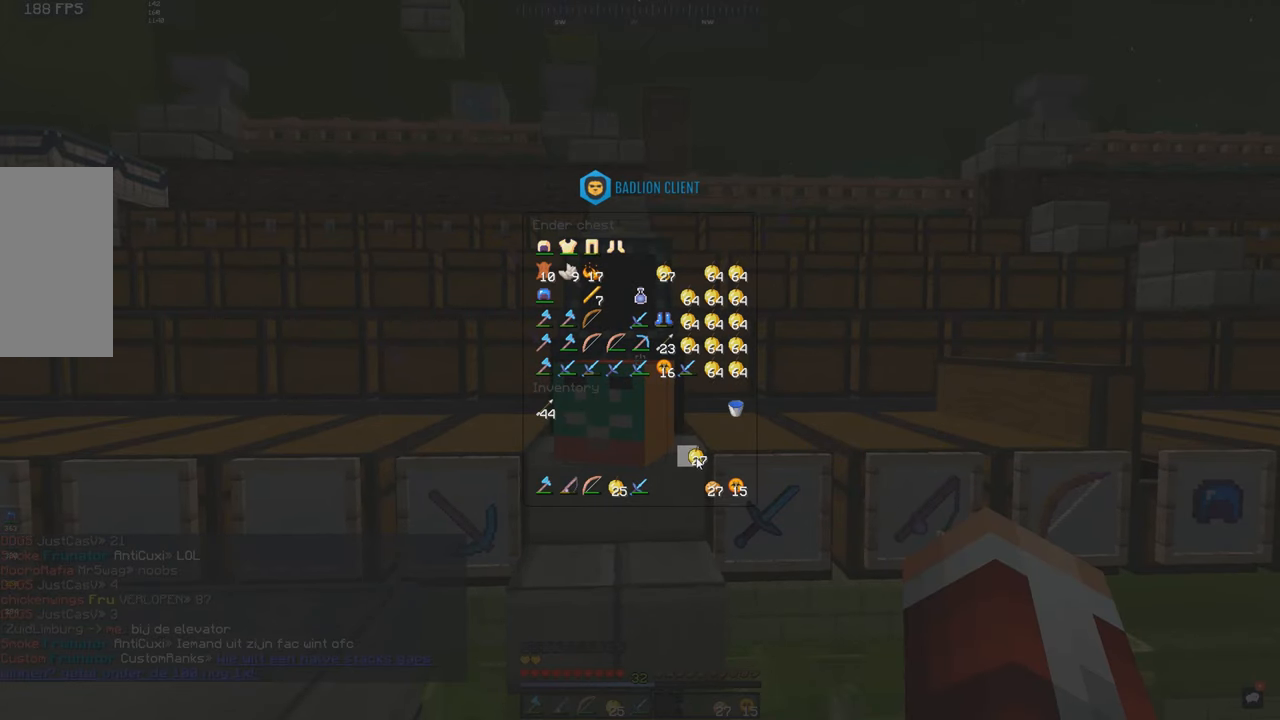
{"keys": [], "mouse": [], "events": []}
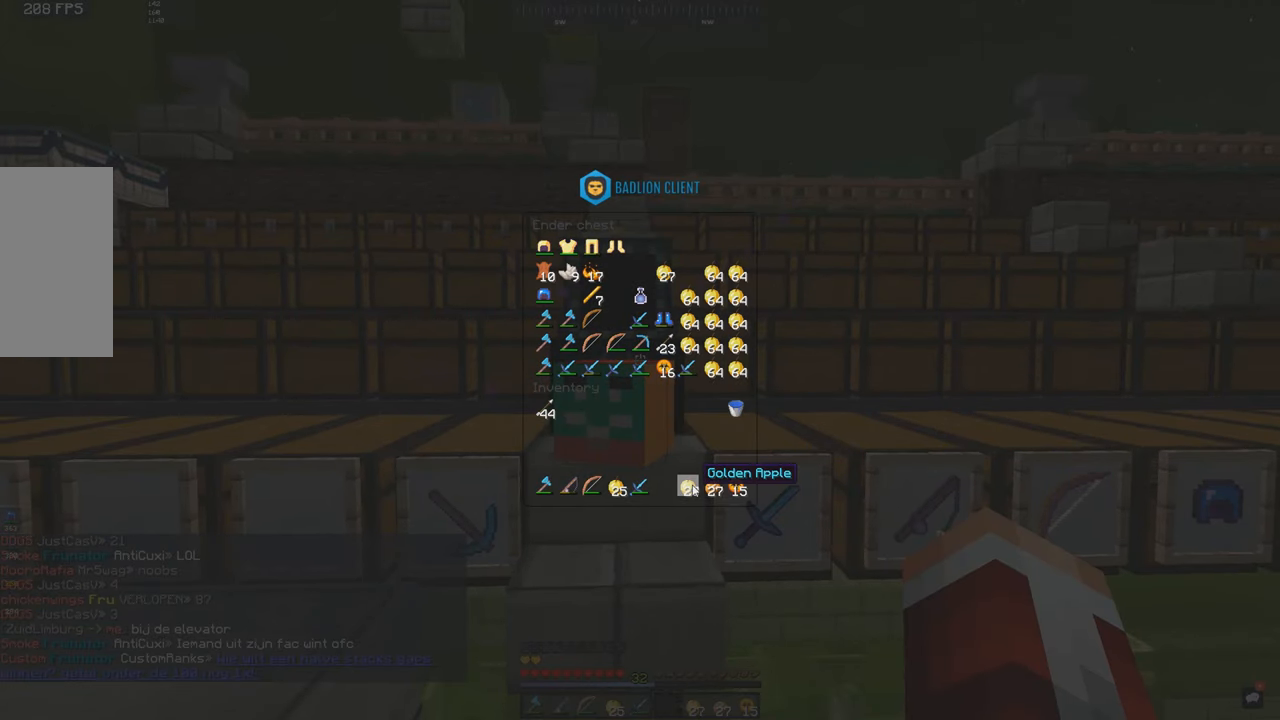
{"keys": [], "mouse": [], "events": []}
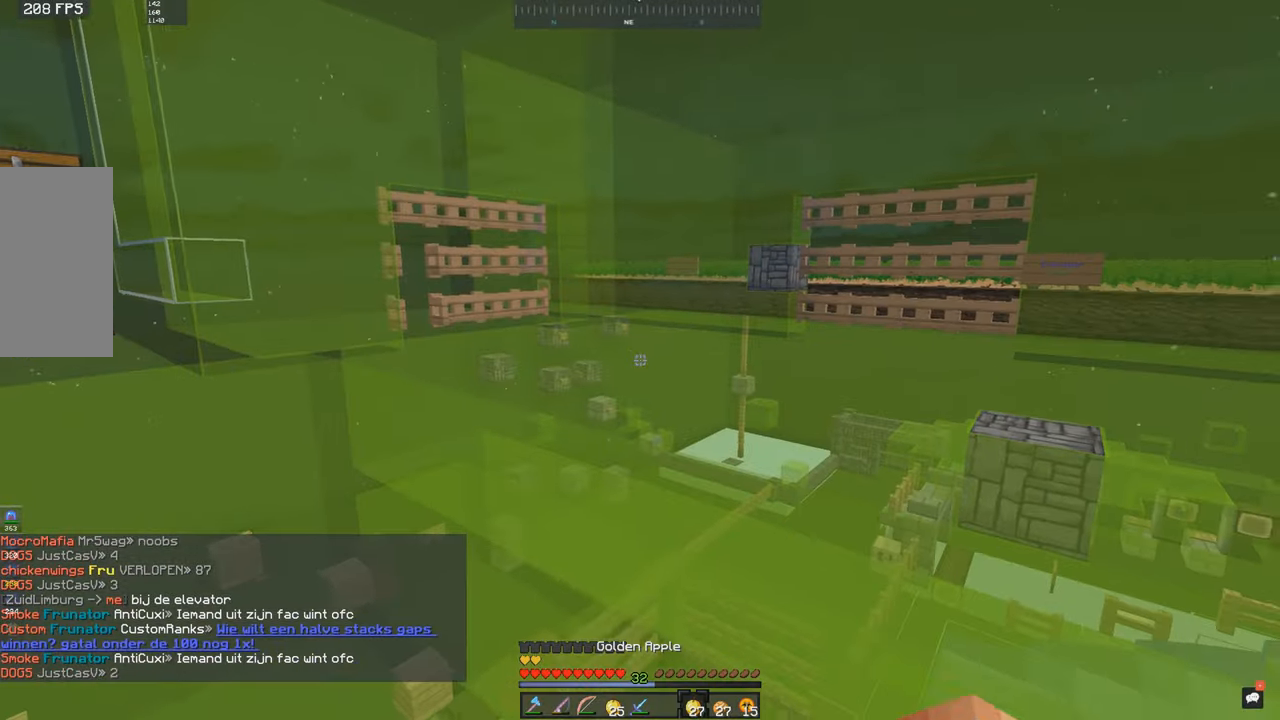
{"keys": [], "mouse": [], "events": []}
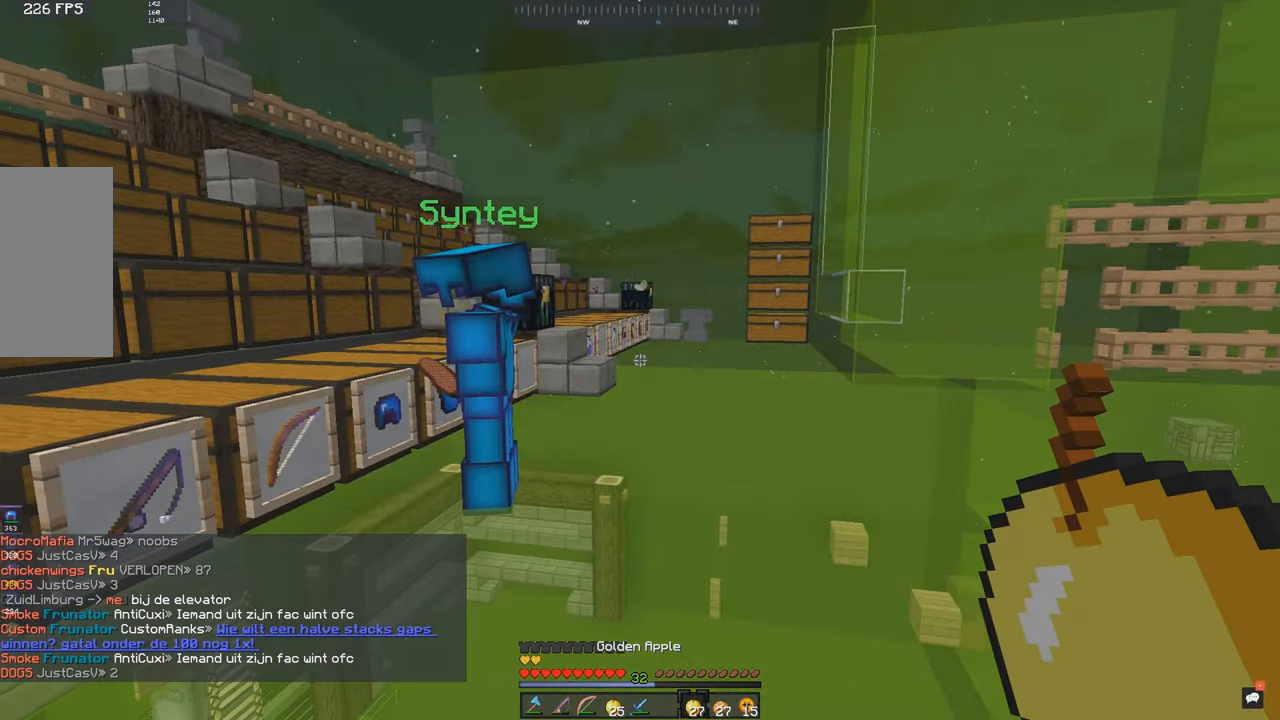
{"keys": [], "mouse": [], "events": []}
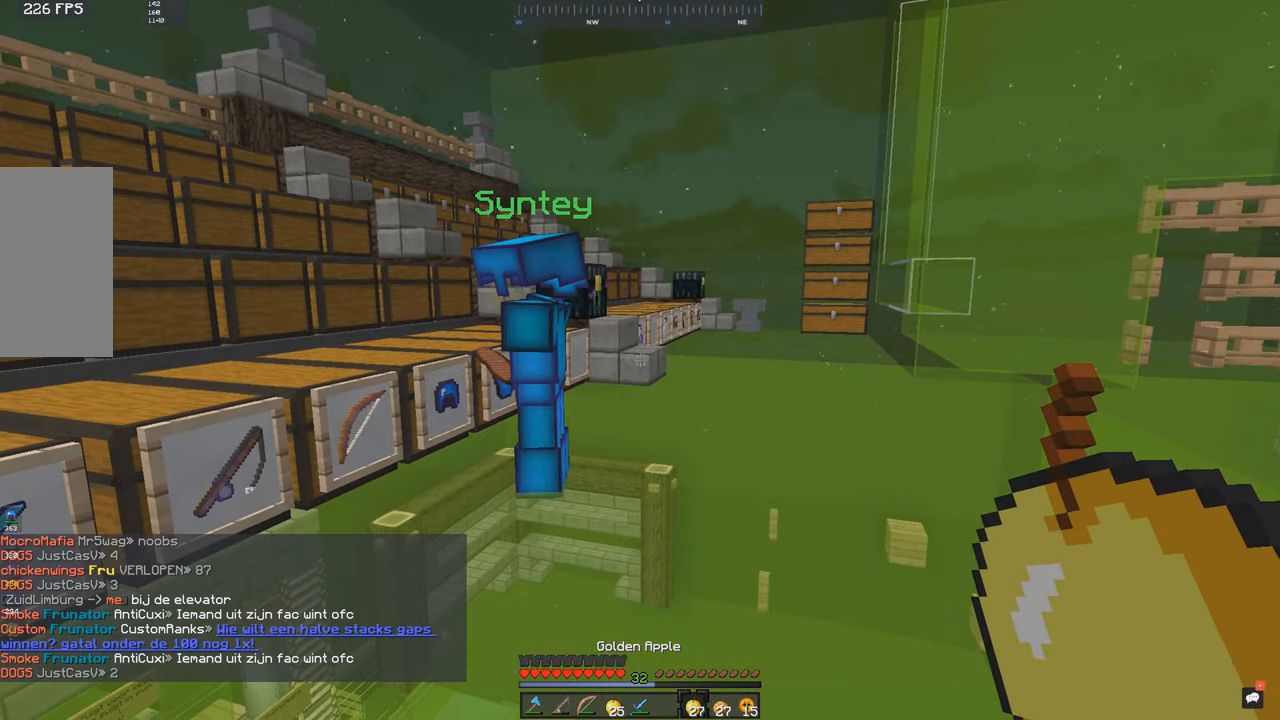
{"keys": ["s"], "mouse": [], "events": [[183, "s", "down"]]}
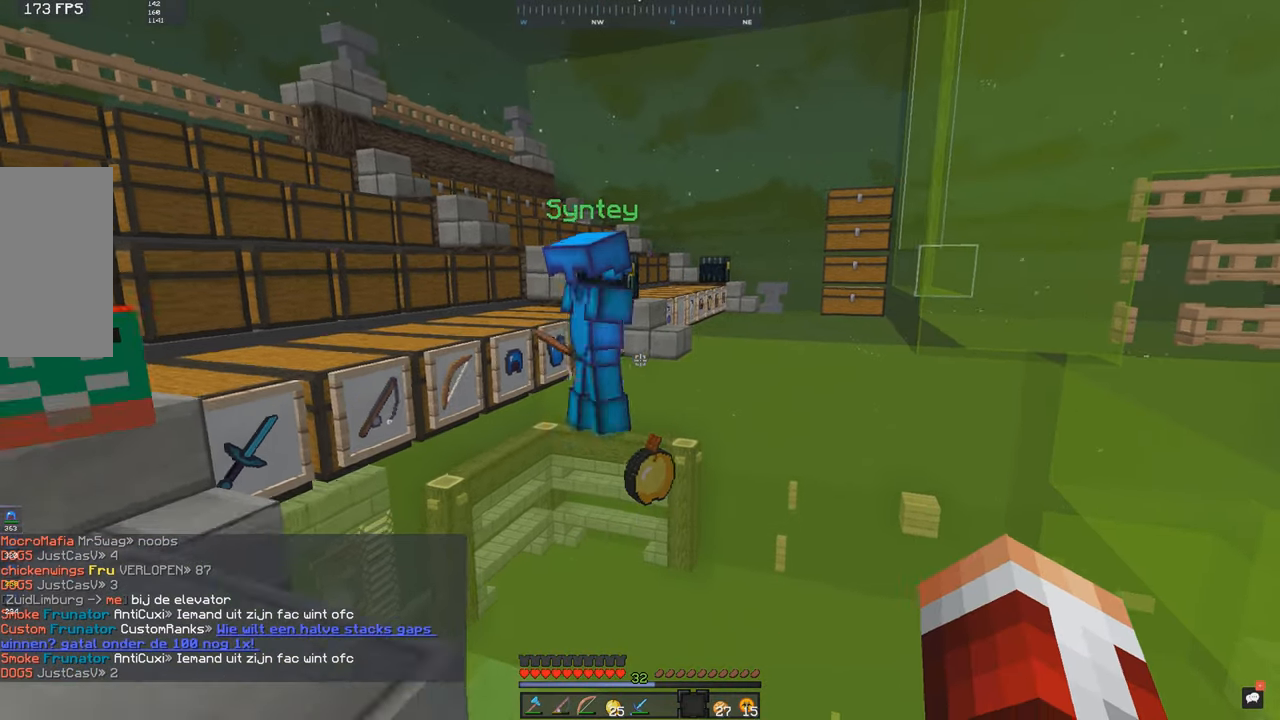
{"keys": [], "mouse": [], "events": [[200, "s", "up"]]}
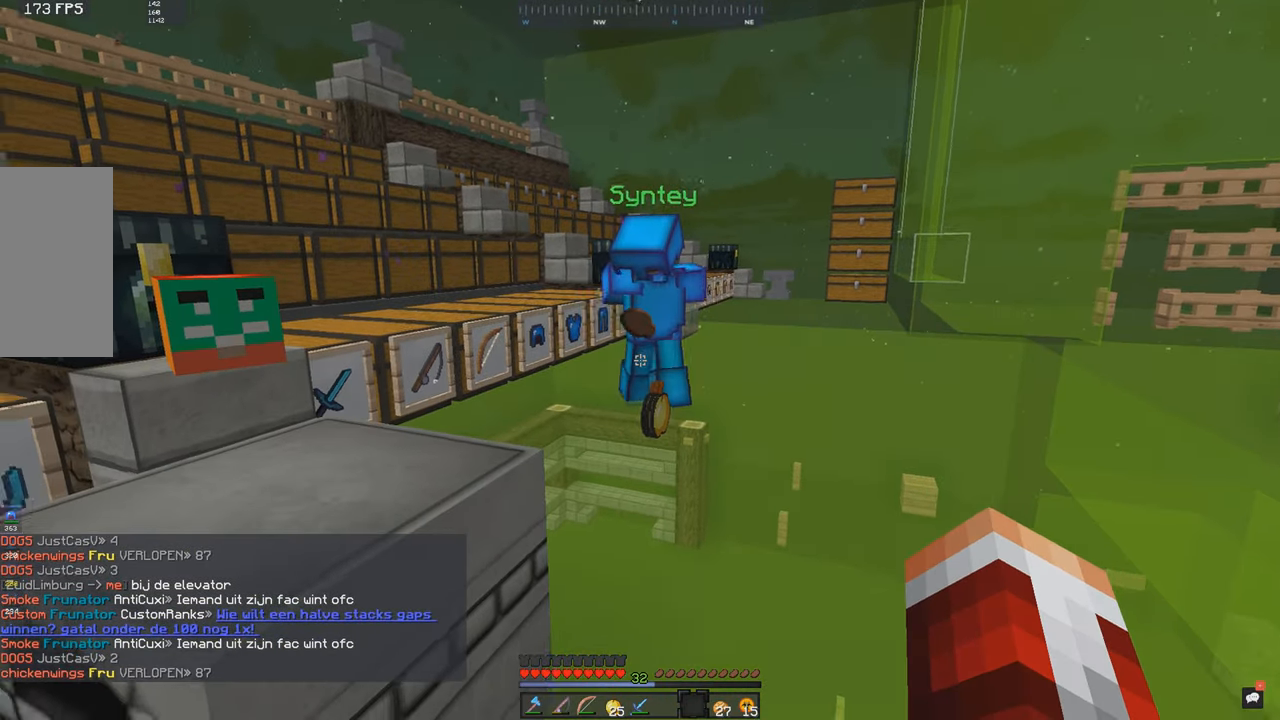
{"keys": ["a", "w"], "mouse": [], "events": [[33, "a", "down"], [33, "w", "down"], [83, "space", "down"], [350, "space", "up"]]}
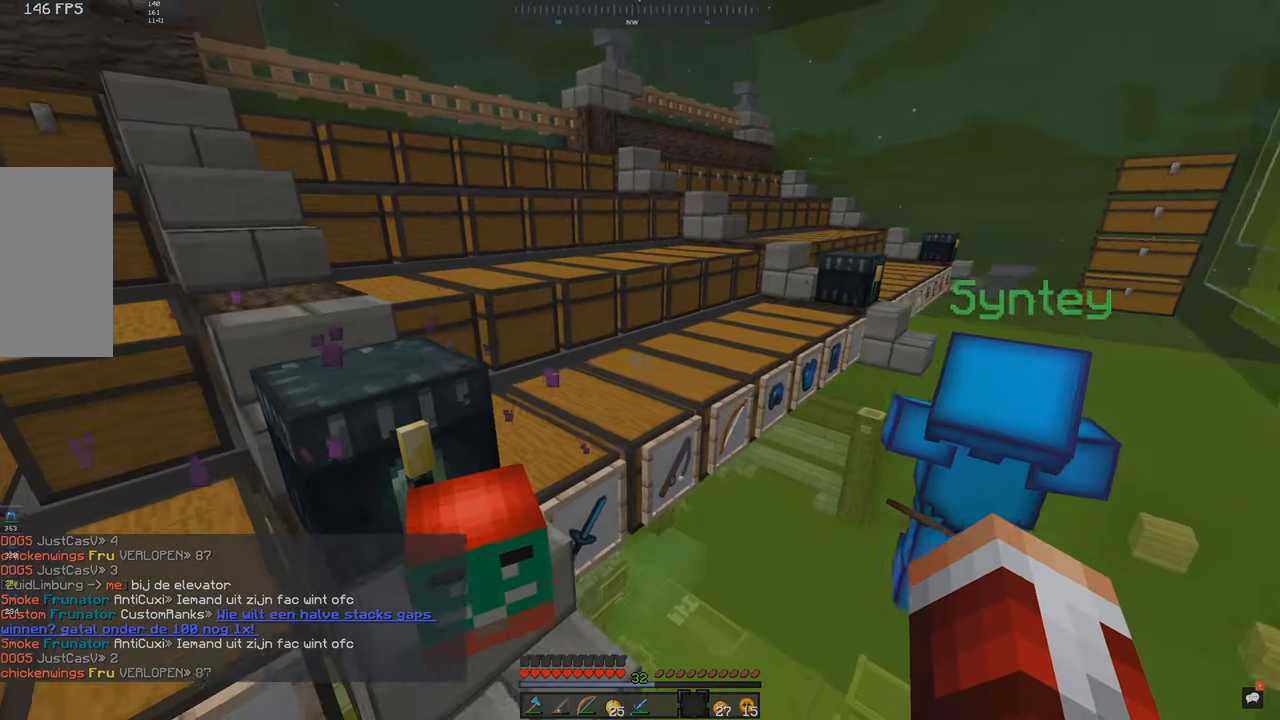
{"keys": ["space", "w"], "mouse": [], "events": [[83, "space", "down"], [500, "a", "up"]]}
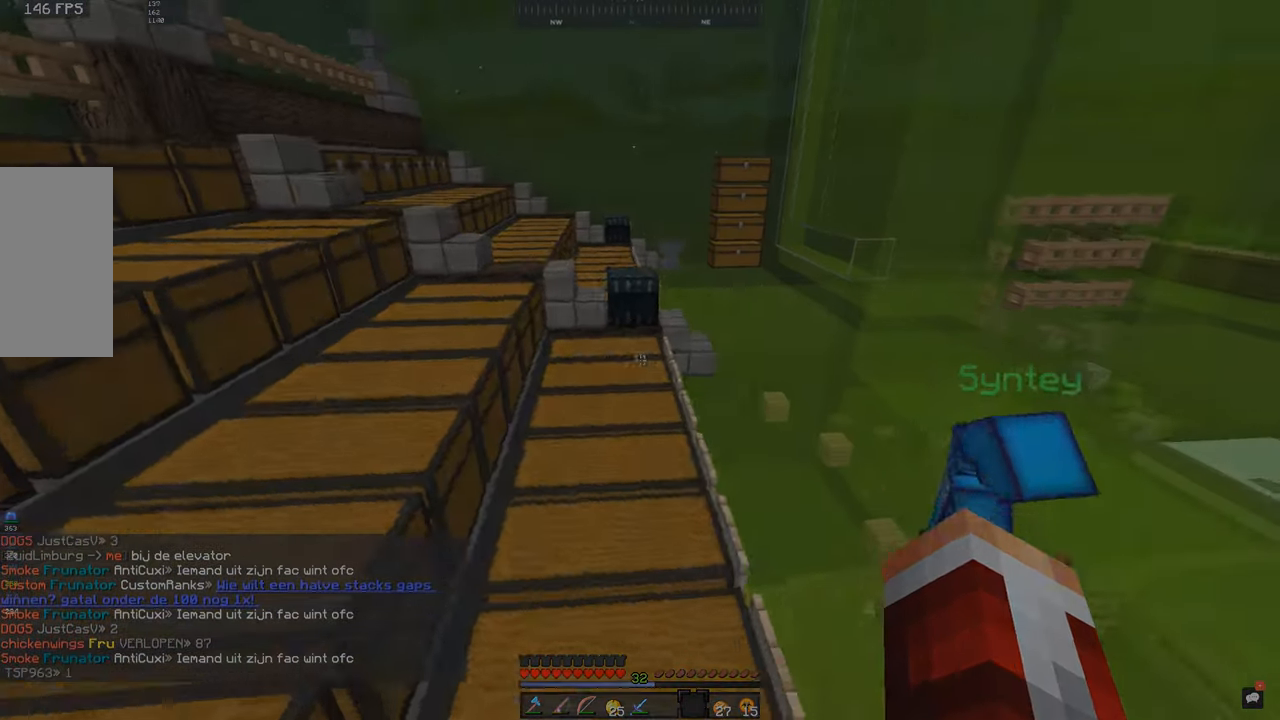
{"keys": ["w"], "mouse": [], "events": [[100, "a", "down"], [333, "space", "up"], [450, "a", "up"]]}